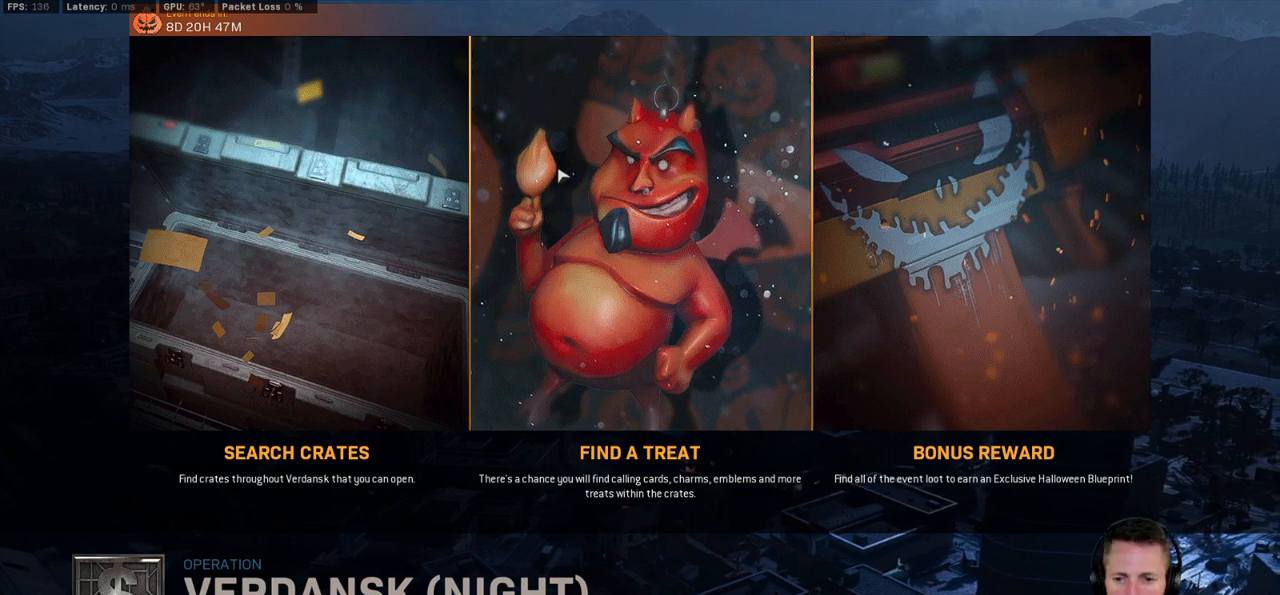
Gameplay with keyboard and mouse; each line is a JSON object with the keys and mouse buttons held at the frame after it. "events" lists presses ("down") and releases ("up") of "1", "2", "3", "4", "5", "a", "alt", "b", "c", "ctrl", "d", "e", "f", "g", "q", "r", "s", "shift", "space", "t", "tab", "v", "w", "x", "z", "mouse_left", "mouse_wheel", "mouse_right", "mouse_mb4" and "mouse_mb5" between this image and that frame as [ms after this image, input, new state], when the widget could be followed in between. "mouse_left", "mouse_wheel", "mouse_right", "mouse_mb4", "mouse_mb5" = the "left", "wheel", "right", "mb4", "mb5" buttons of the "mouse" list. No other keys are recorded. "wheel" means that the mouse wheel is clicked or scrolled. Mouse movement is not recorded.
{"keys": [], "mouse": [], "events": [[50, "alt", "down"], [100, "tab", "down"], [167, "alt", "up"], [167, "tab", "up"]]}
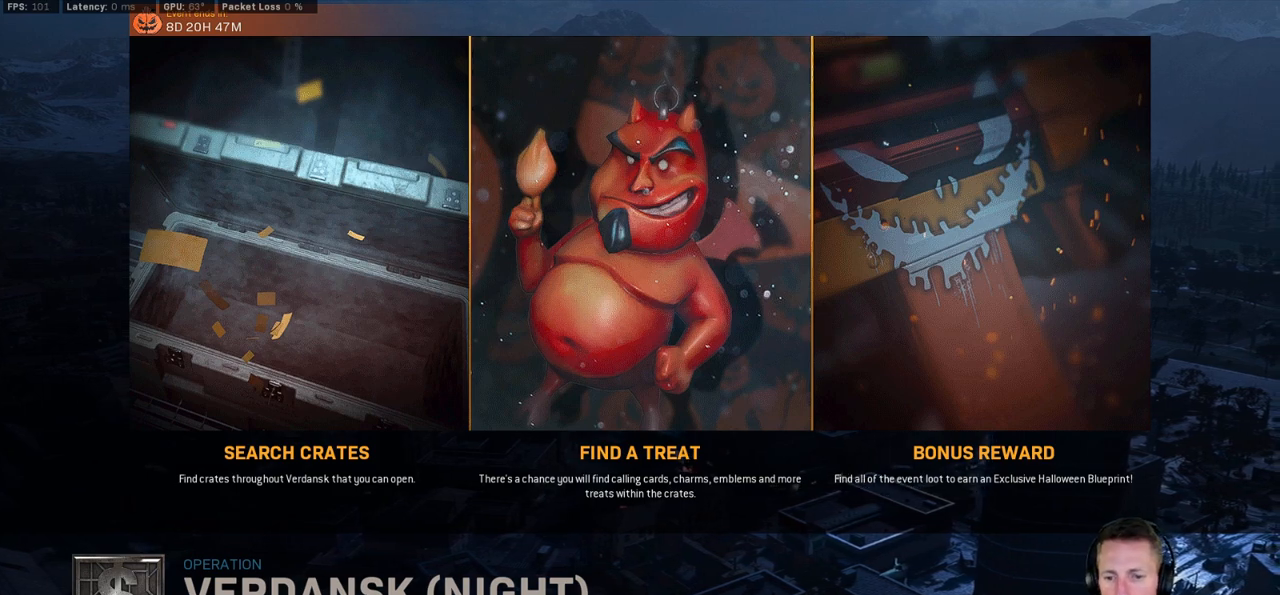
{"keys": [], "mouse": [], "events": []}
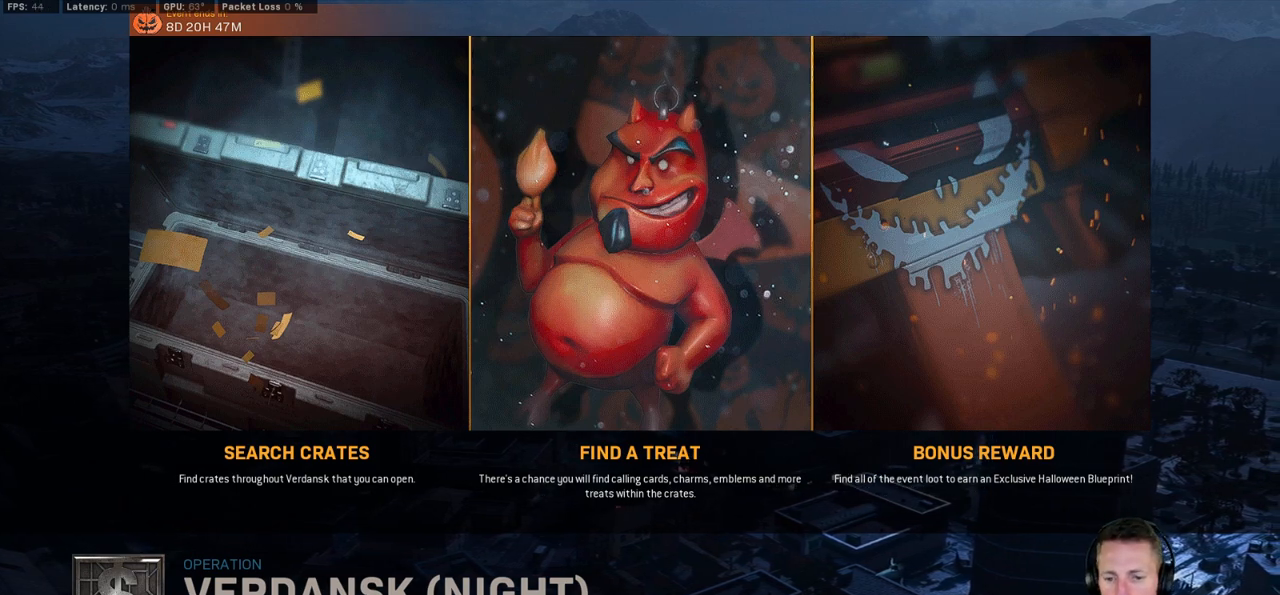
{"keys": [], "mouse": [], "events": [[50, "mouse_wheel", "down"], [134, "mouse_wheel", "up"]]}
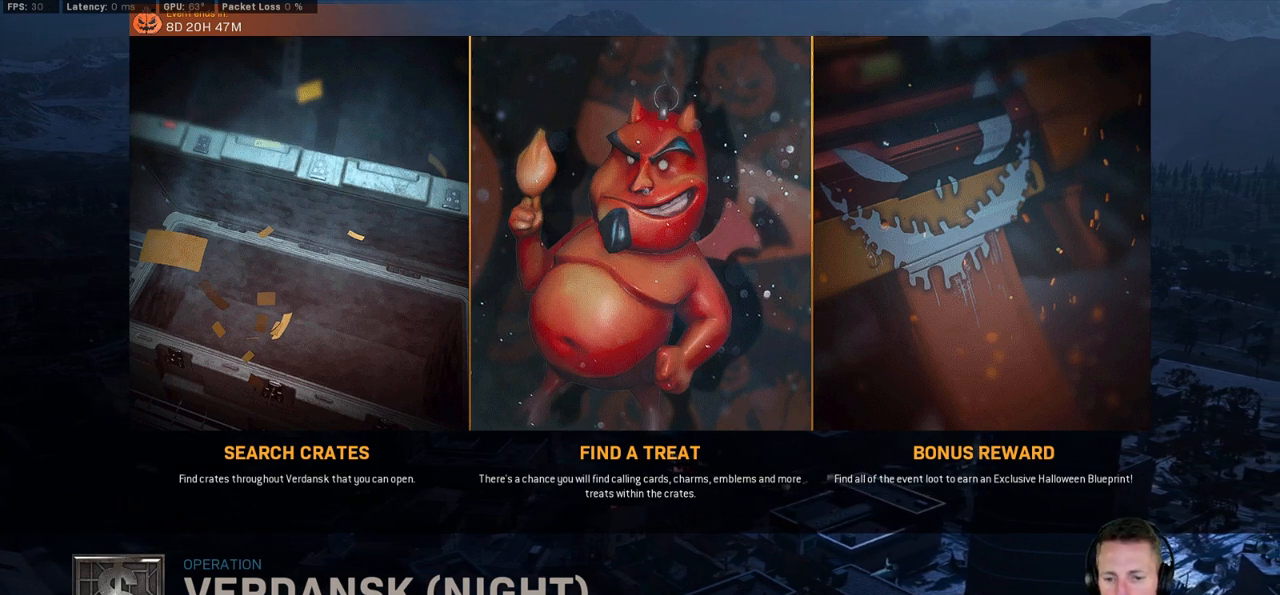
{"keys": [], "mouse": [], "events": []}
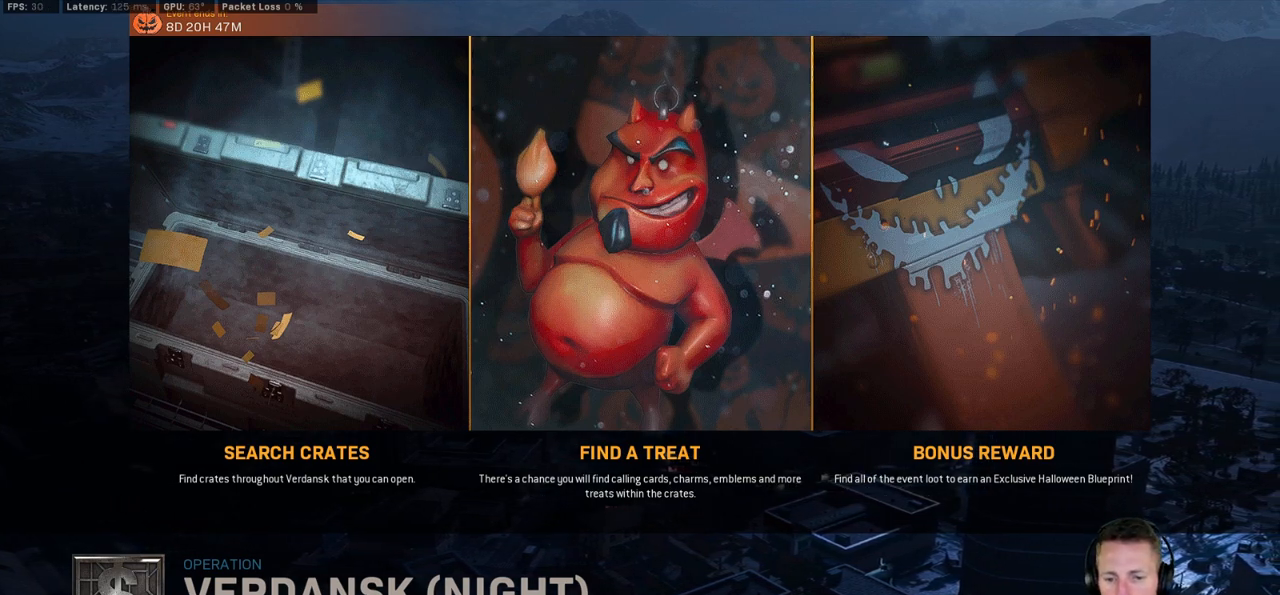
{"keys": [], "mouse": [], "events": []}
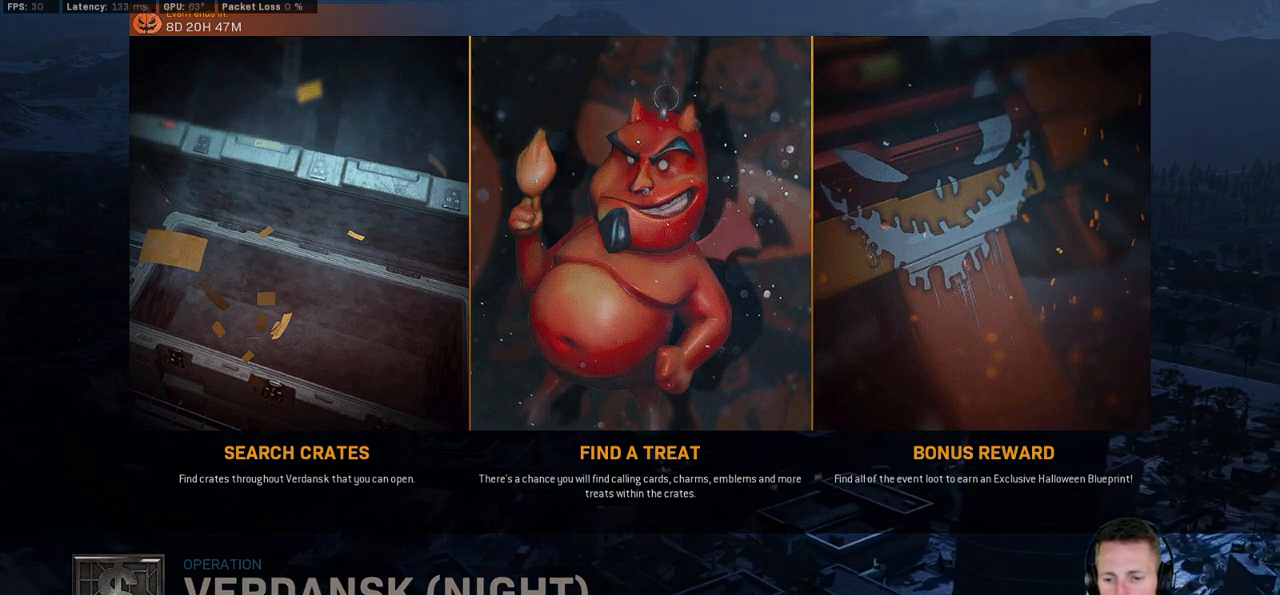
{"keys": [], "mouse": [], "events": []}
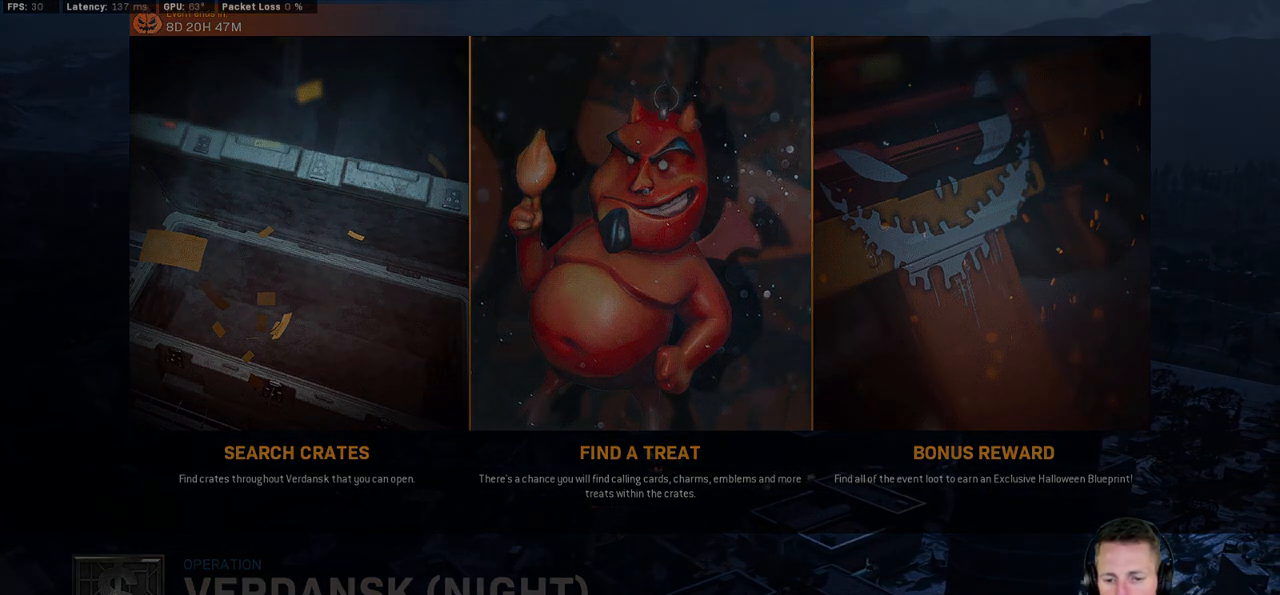
{"keys": [], "mouse": [], "events": []}
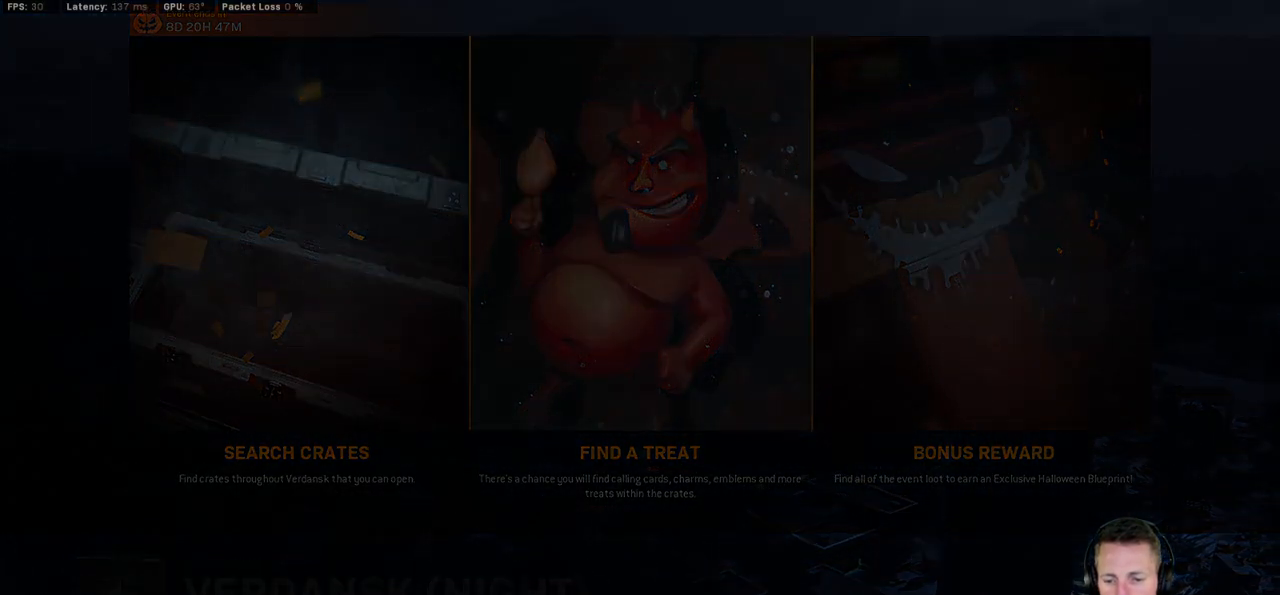
{"keys": [], "mouse": [], "events": [[250, "mouse_left", "down"], [300, "mouse_left", "up"]]}
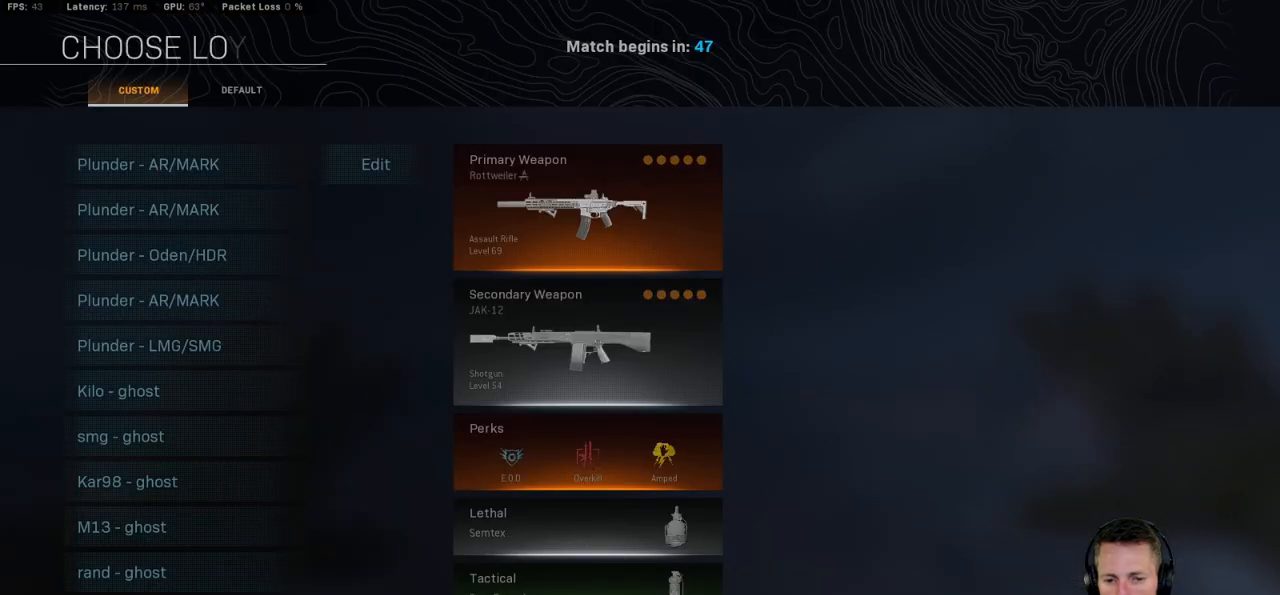
{"keys": [], "mouse": [], "events": []}
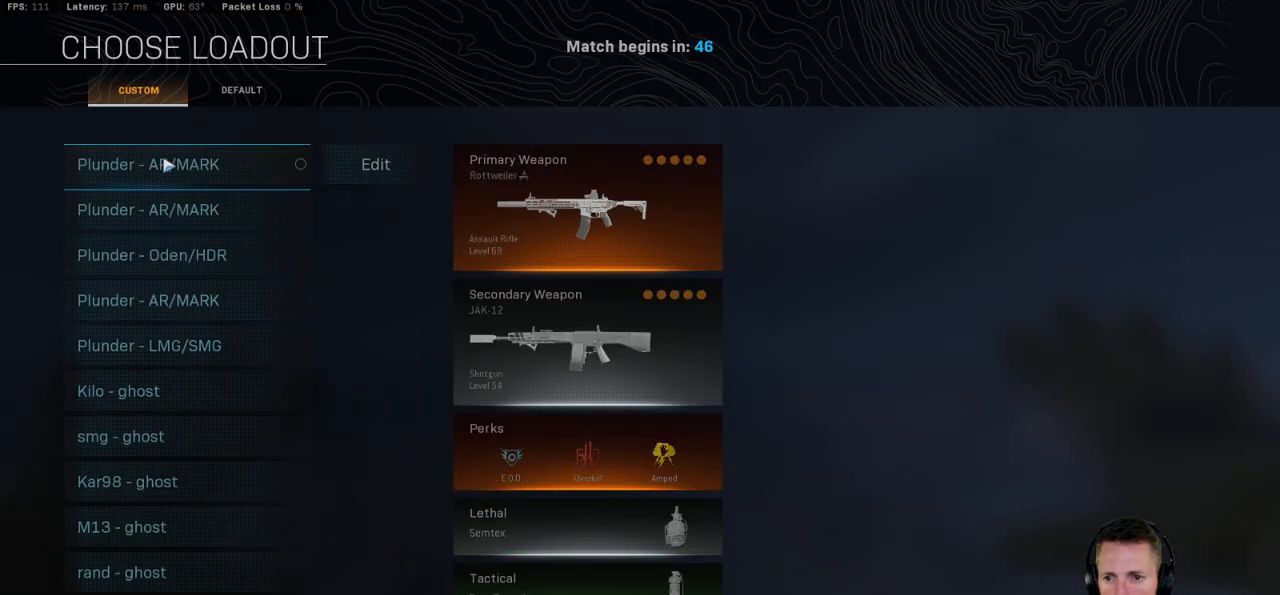
{"keys": [], "mouse": [], "events": []}
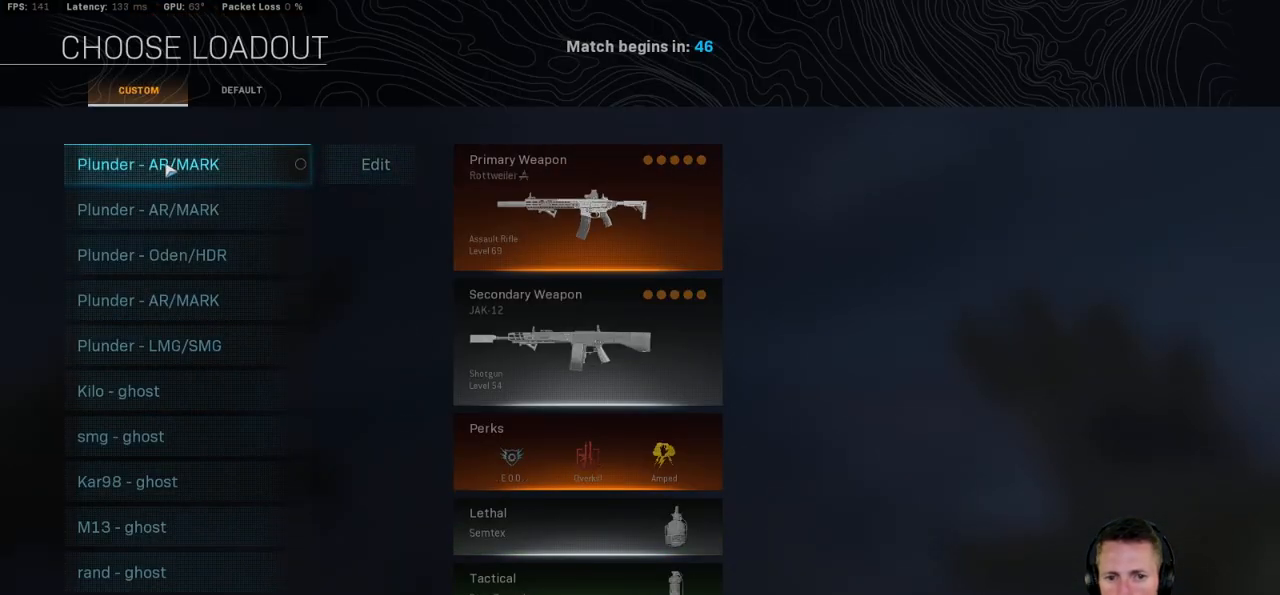
{"keys": [], "mouse": [], "events": []}
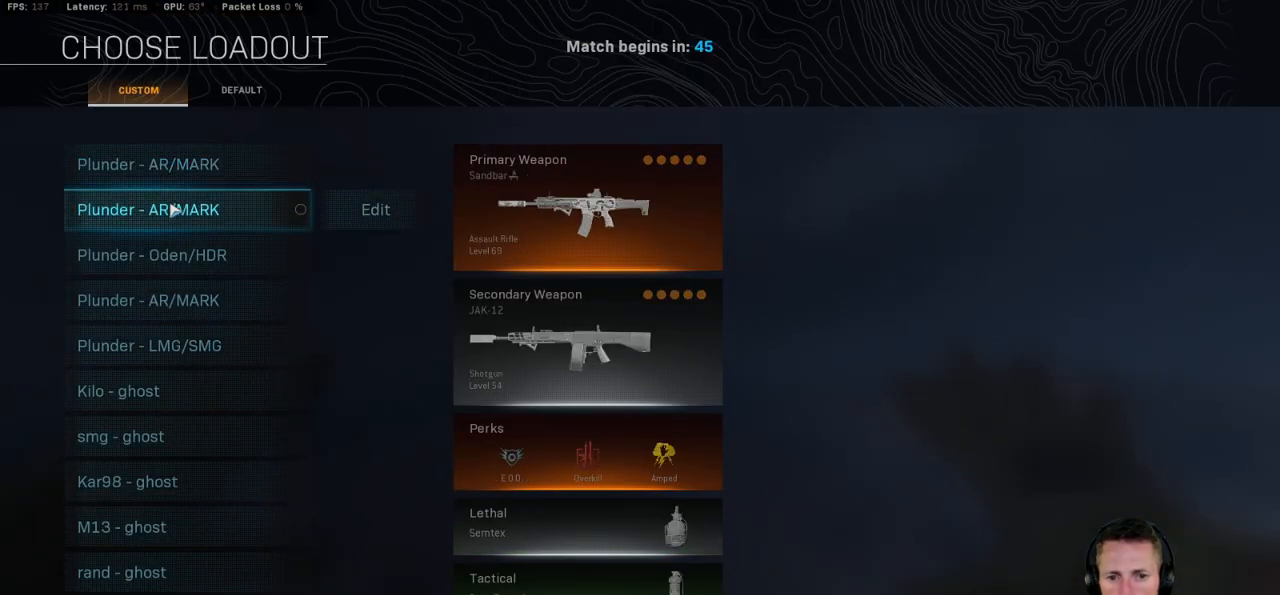
{"keys": ["w"], "mouse": [], "events": [[67, "mouse_left", "down"], [134, "mouse_left", "up"], [317, "w", "down"], [350, "space", "down"], [450, "space", "up"]]}
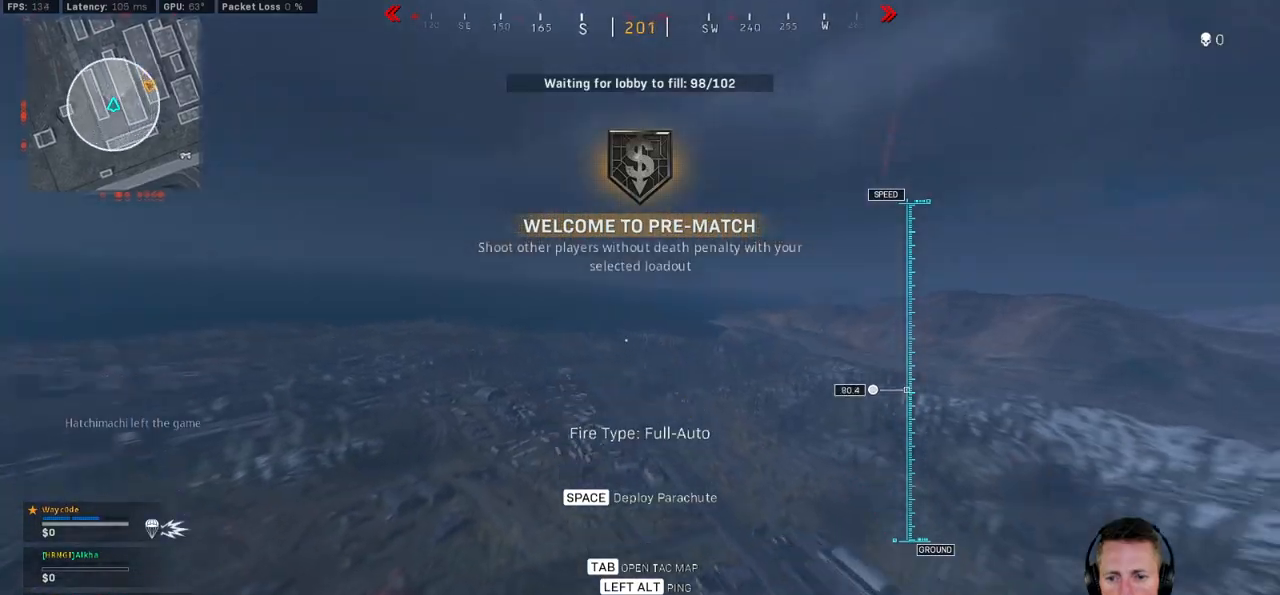
{"keys": [], "mouse": [], "events": [[34, "space", "down"], [150, "space", "up"], [267, "a", "down"], [484, "w", "up"], [500, "a", "up"]]}
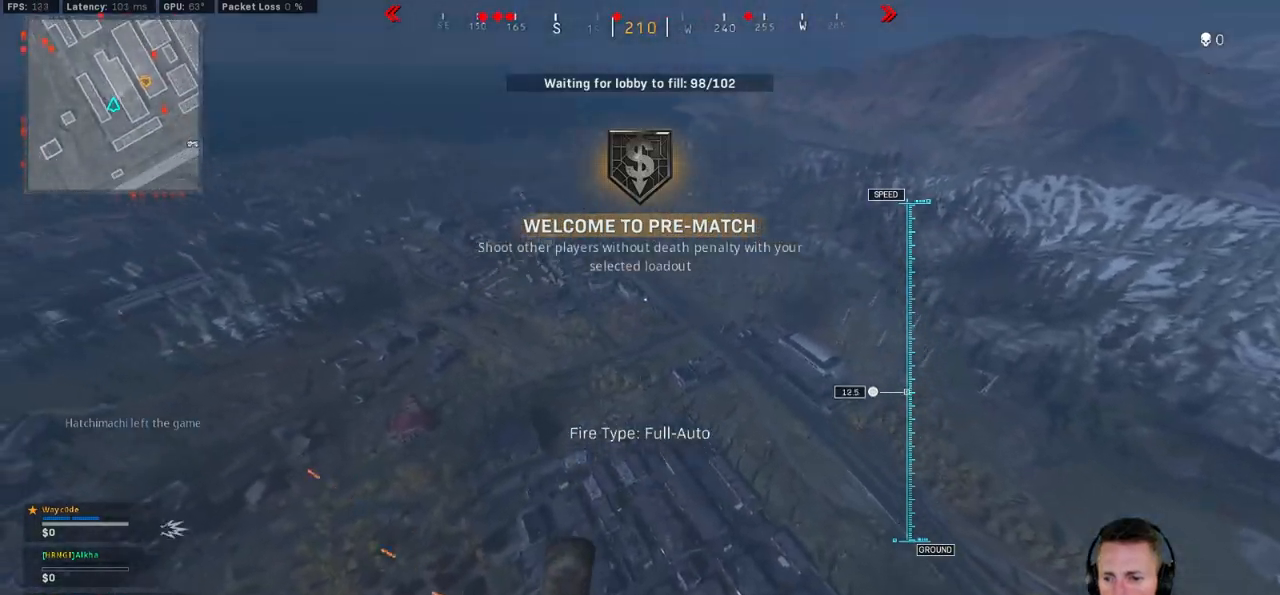
{"keys": [], "mouse": [], "events": []}
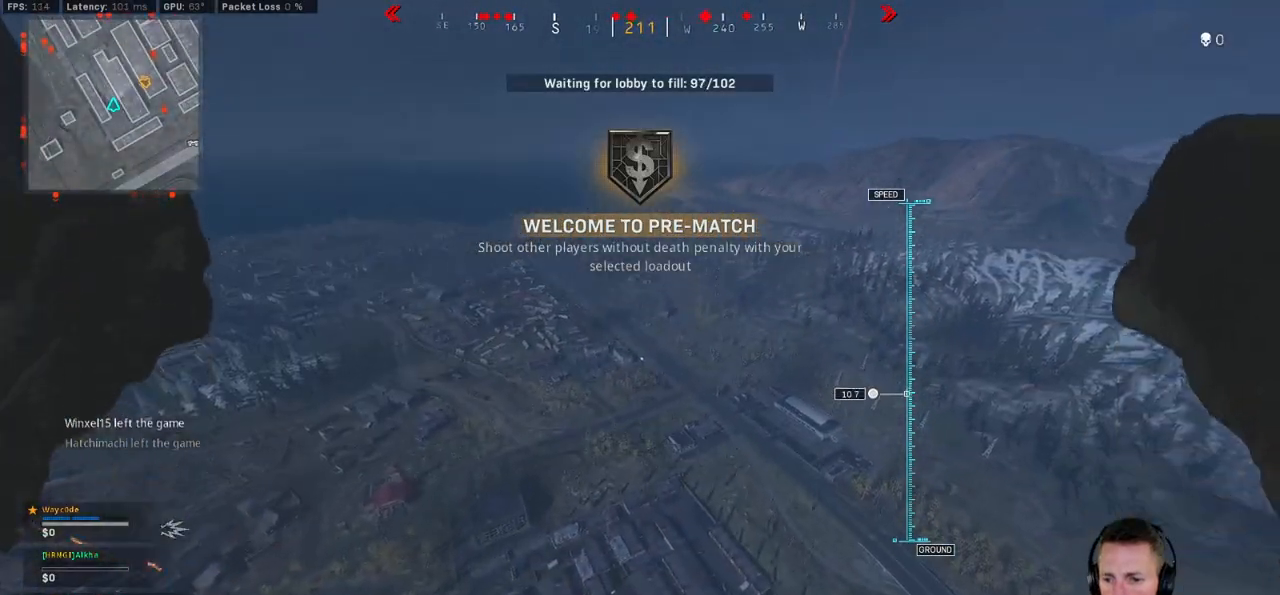
{"keys": ["alt", "tab"], "mouse": [], "events": [[400, "alt", "down"], [500, "tab", "down"]]}
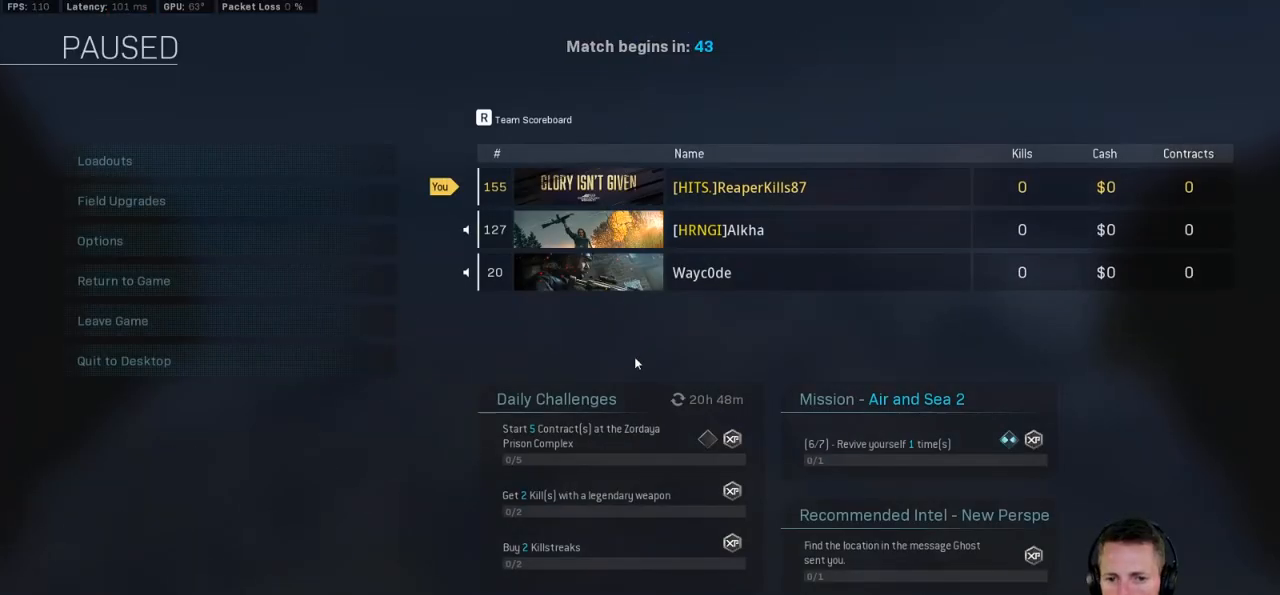
{"keys": [], "mouse": [], "events": [[50, "alt", "up"], [84, "tab", "up"]]}
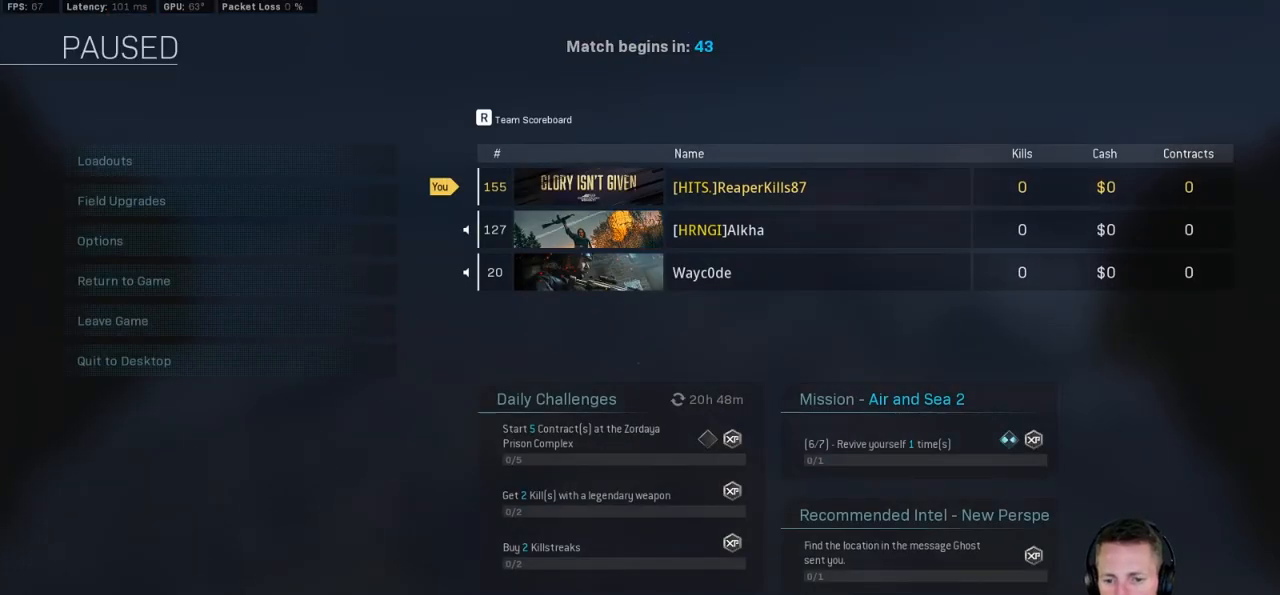
{"keys": [], "mouse": [], "events": [[217, "mouse_left", "down"], [284, "mouse_left", "up"]]}
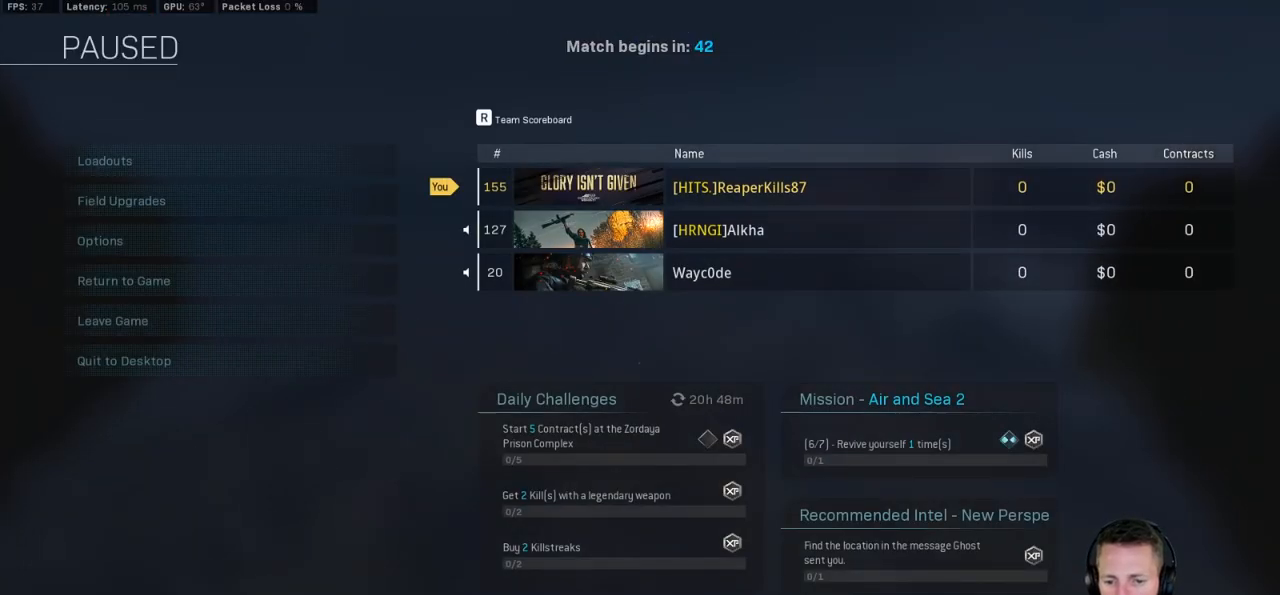
{"keys": [], "mouse": [], "events": [[250, "a", "down"], [367, "a", "up"]]}
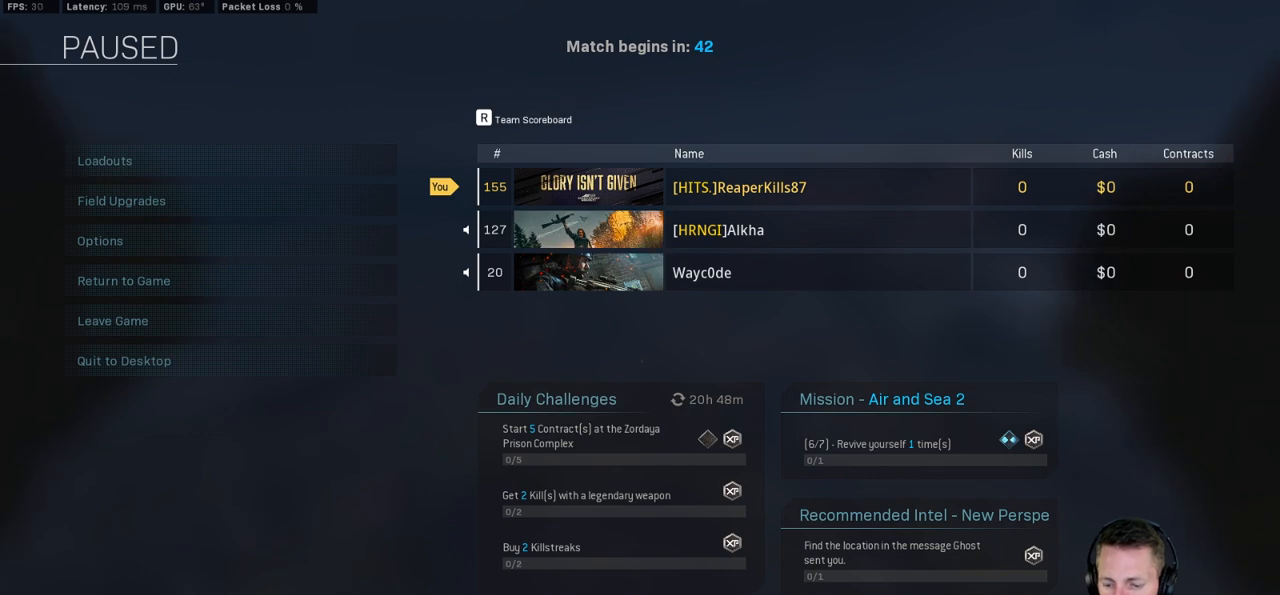
{"keys": [], "mouse": [], "events": [[234, "space", "down"], [334, "space", "up"], [400, "g", "down"], [484, "g", "up"]]}
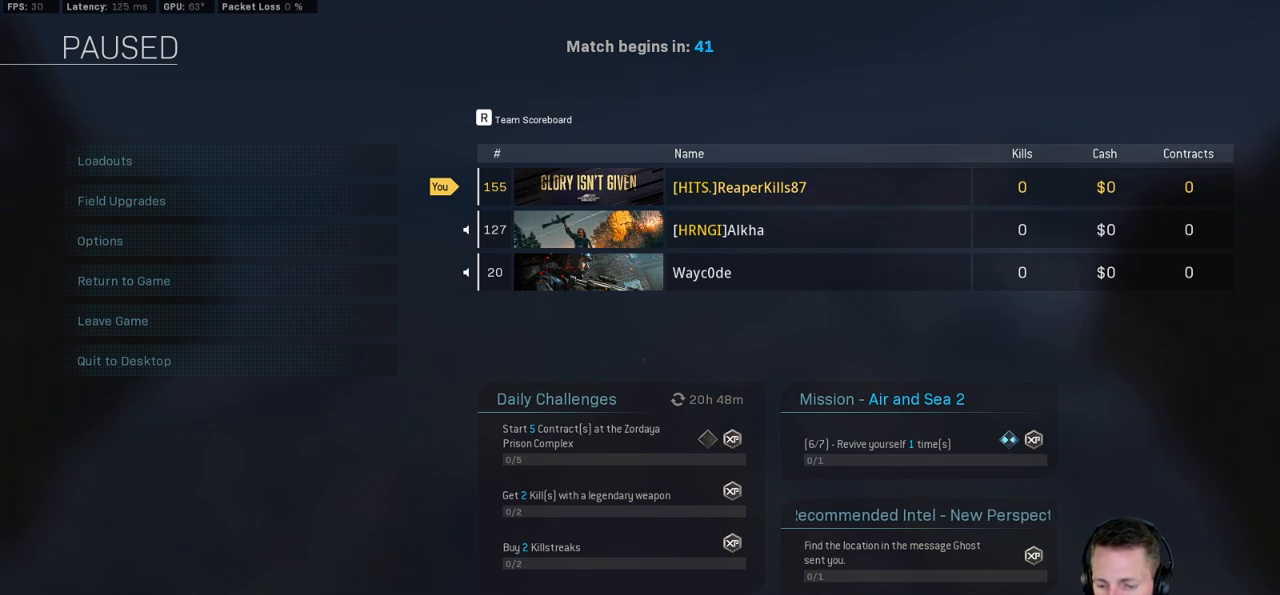
{"keys": [], "mouse": [], "events": [[267, "d", "down"], [384, "d", "up"], [384, "space", "down"], [450, "space", "up"]]}
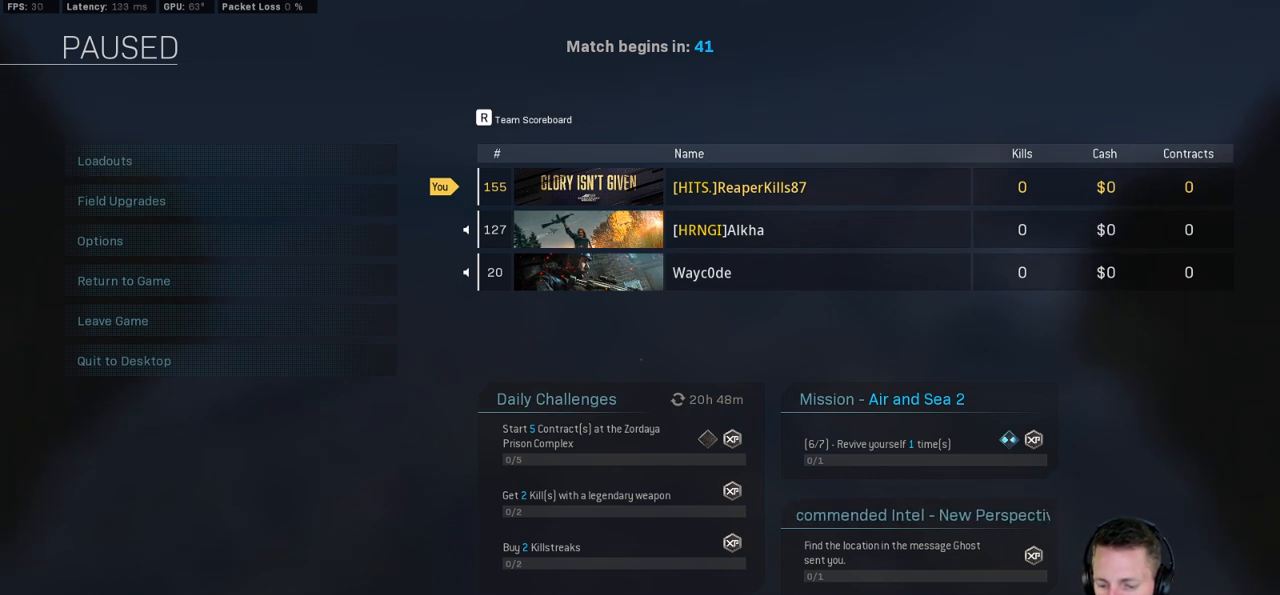
{"keys": [], "mouse": [], "events": []}
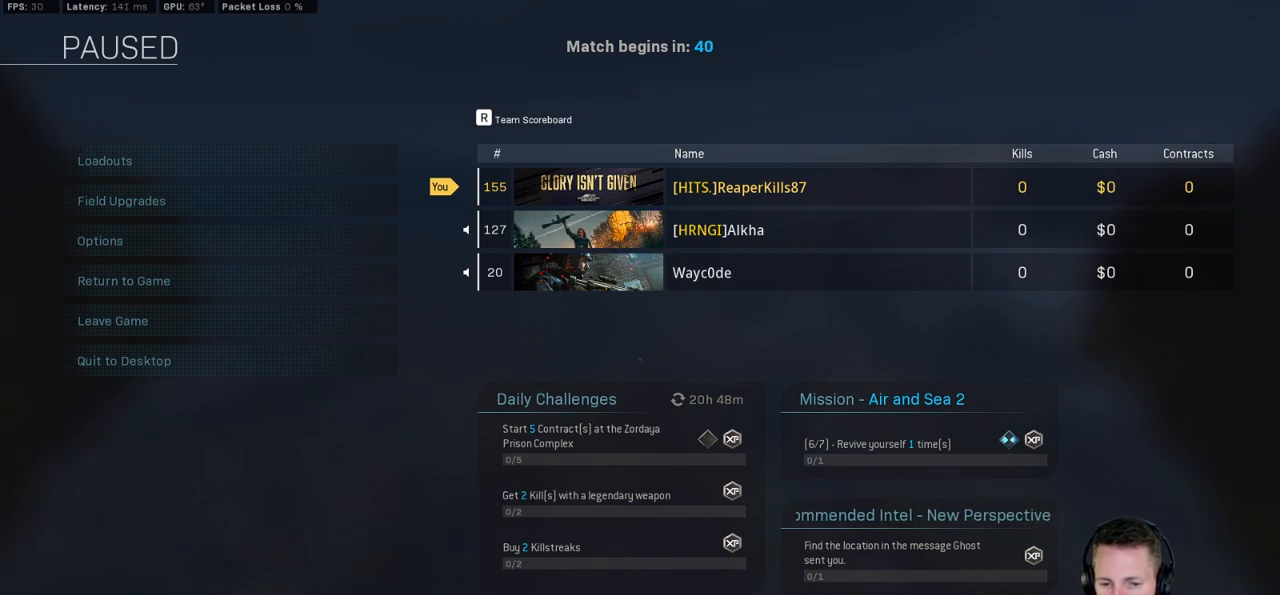
{"keys": [], "mouse": [], "events": [[67, "space", "down"], [134, "space", "up"]]}
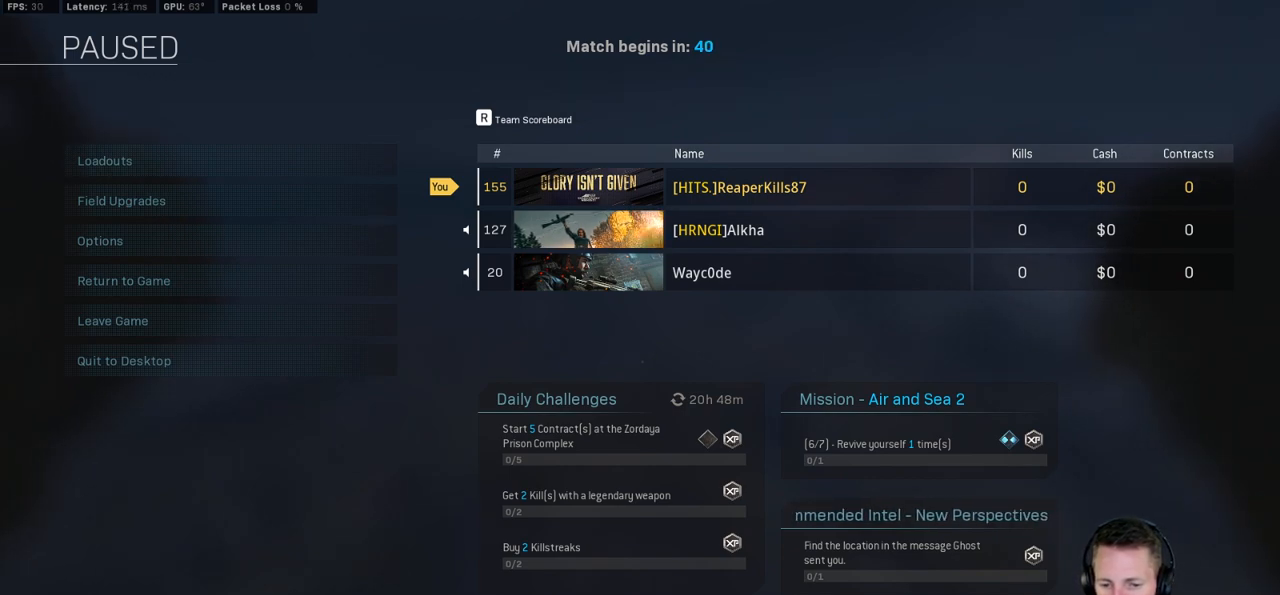
{"keys": [], "mouse": [], "events": []}
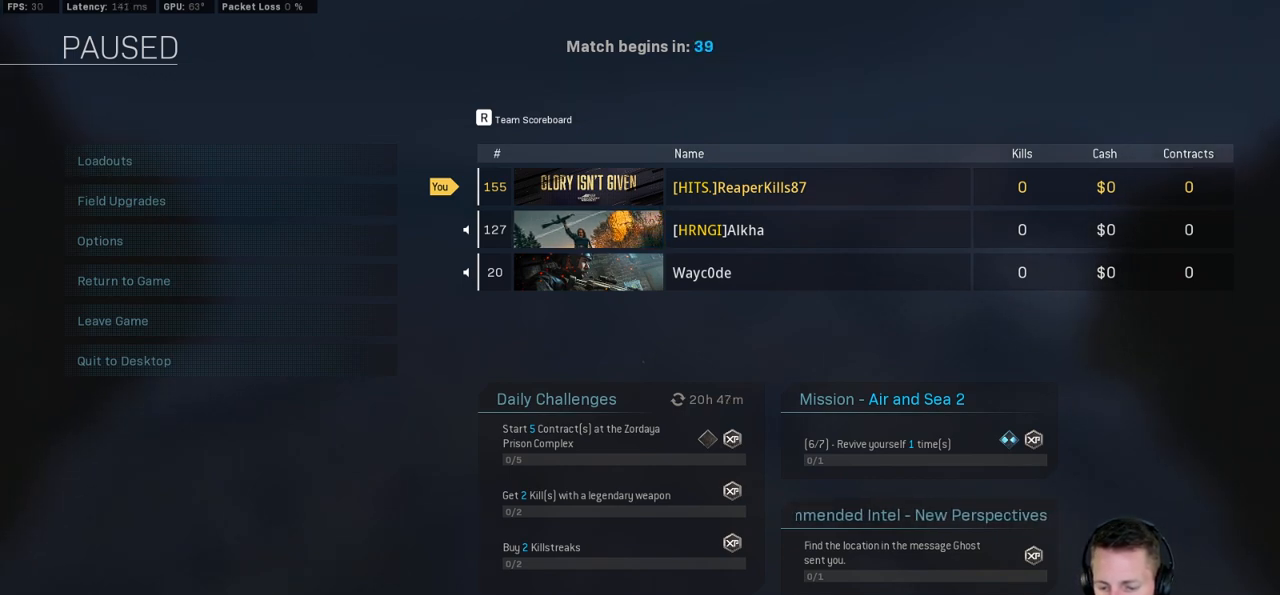
{"keys": [], "mouse": [], "events": [[267, "space", "down"], [367, "space", "up"]]}
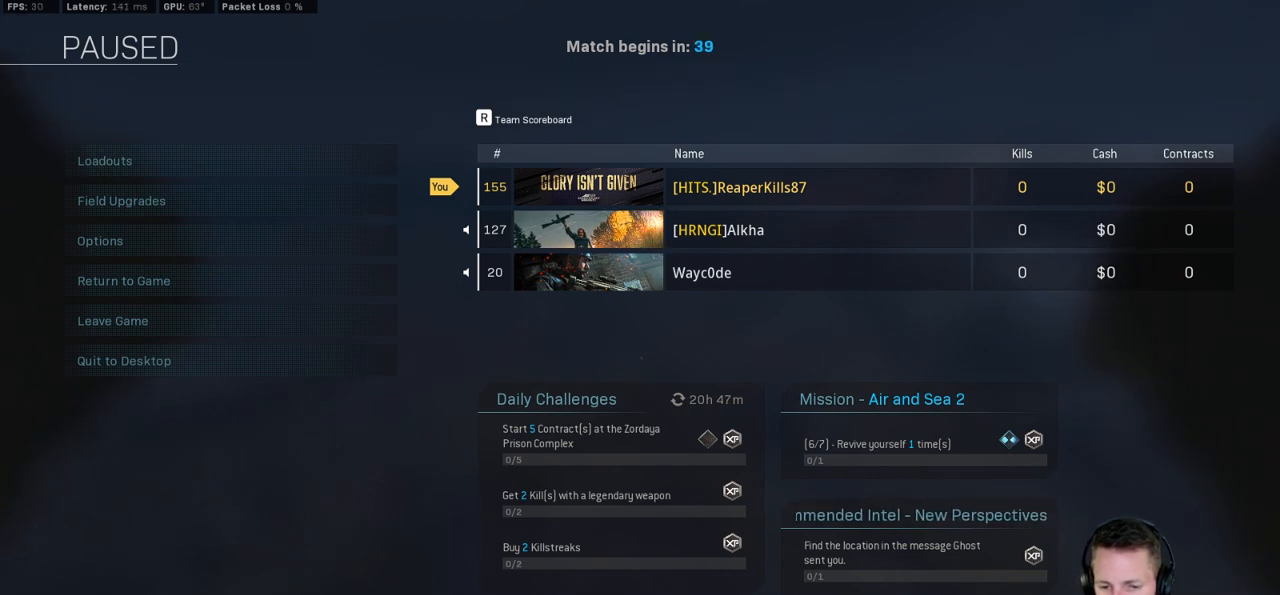
{"keys": ["a"], "mouse": [], "events": [[67, "a", "down"], [184, "v", "down"], [234, "a", "up"], [234, "e", "down"], [317, "v", "up"], [367, "space", "down"], [434, "e", "up"], [467, "a", "down"], [484, "space", "up"]]}
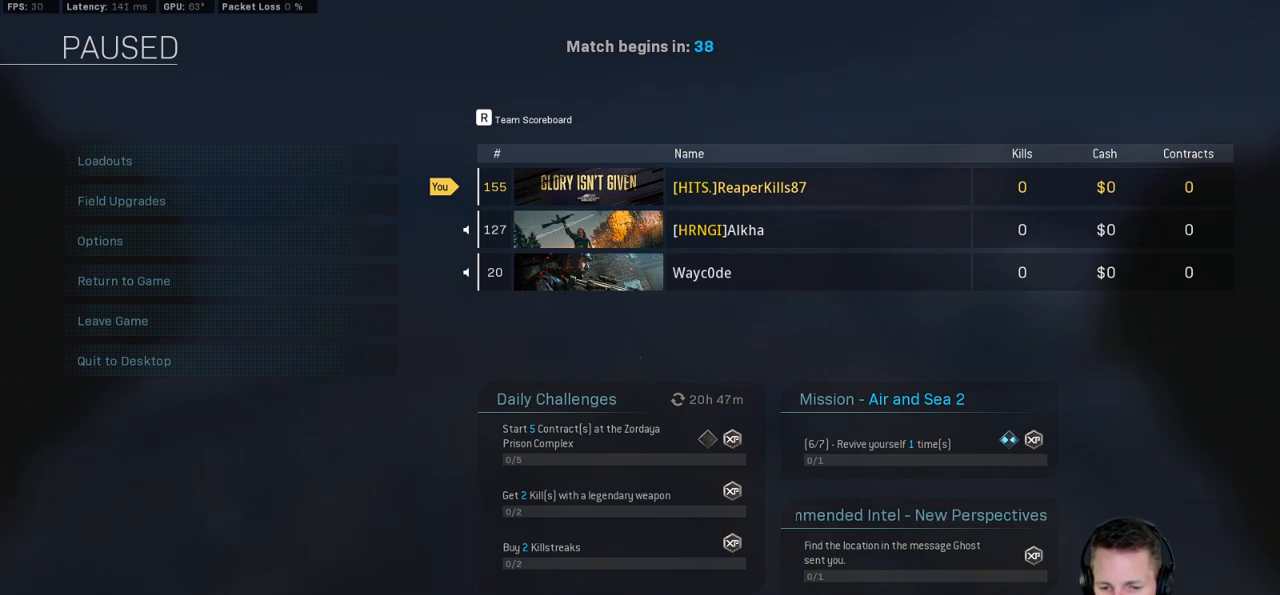
{"keys": [], "mouse": [], "events": [[84, "space", "down"], [134, "a", "up"], [184, "space", "up"], [417, "g", "down"], [500, "g", "up"]]}
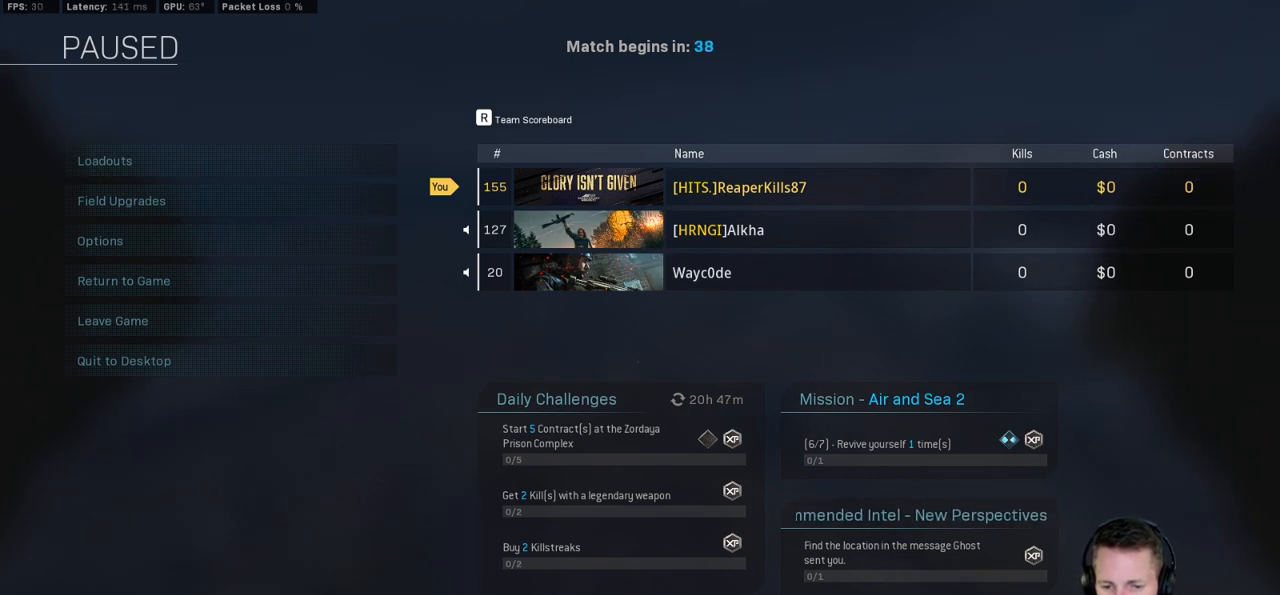
{"keys": ["space", "t"], "mouse": [], "events": [[117, "r", "down"], [217, "e", "down"], [267, "r", "up"], [300, "a", "down"], [417, "t", "down"], [450, "e", "up"], [484, "a", "up"], [500, "space", "down"]]}